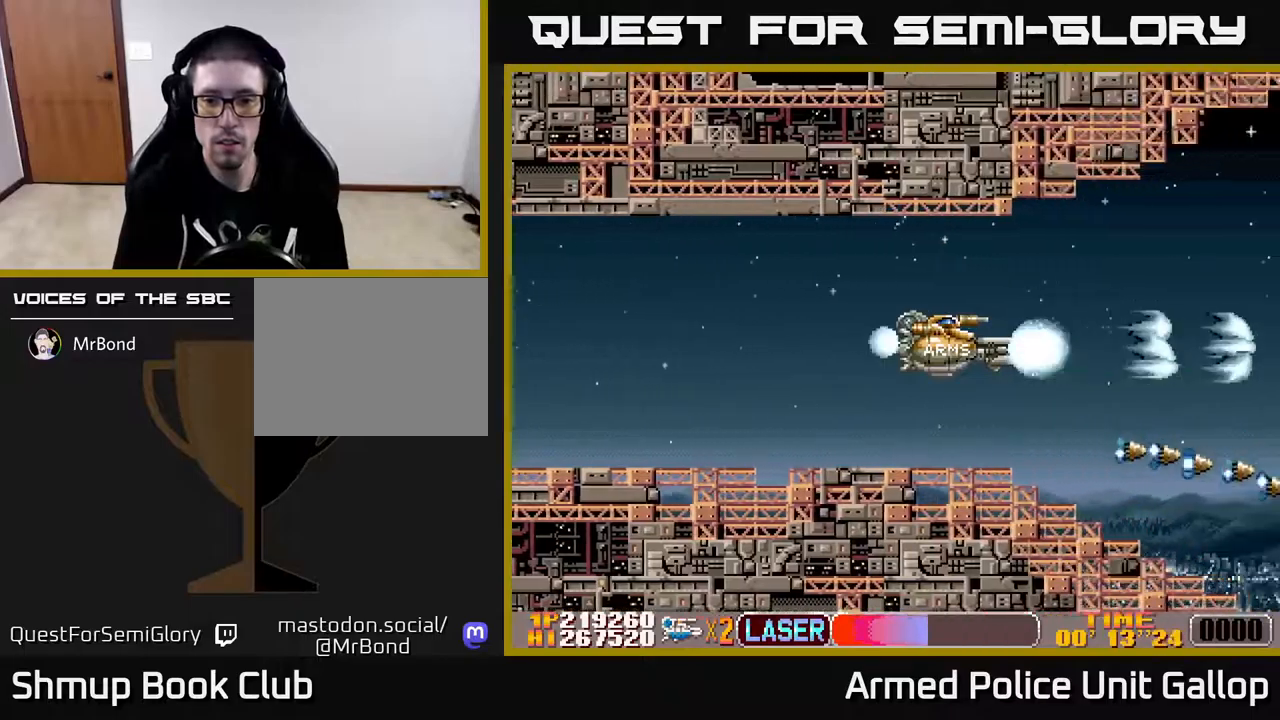
Gameplay with a controller (Xbox layout); each line is a JSON object with the inputs held at the frame after it. "events" lists button and stick changes between this image and that frame as [ms after this image, input, new state], when the widget could be followed in between.
{"buttons": ["A", "DPAD_DOWN", "DPAD_LEFT"], "left_stick": "center", "right_stick": "center", "events": [[250, "DPAD_DOWN", "down"], [450, "DPAD_LEFT", "down"]]}
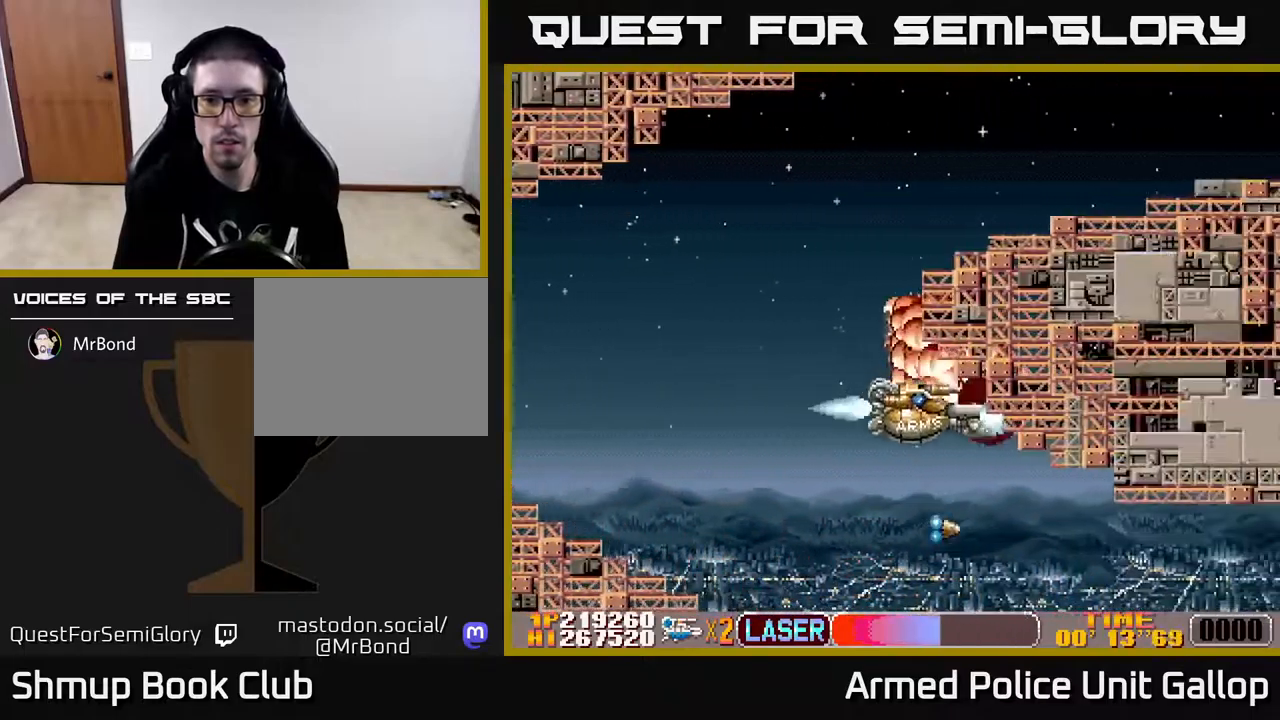
{"buttons": ["A", "DPAD_UP"], "left_stick": "center", "right_stick": "center", "events": [[200, "DPAD_LEFT", "up"], [250, "DPAD_RIGHT", "down"], [367, "DPAD_DOWN", "up"], [450, "DPAD_UP", "down"], [467, "DPAD_RIGHT", "up"]]}
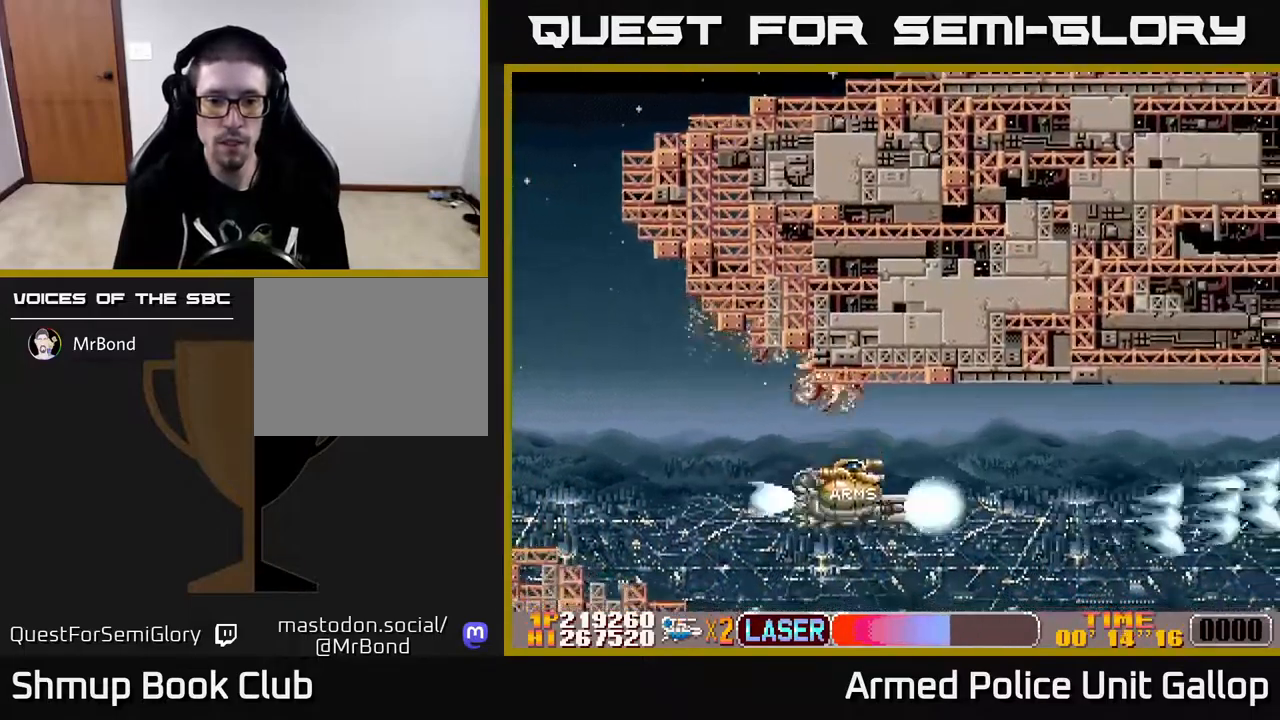
{"buttons": ["A", "DPAD_UP", "DPAD_RIGHT"], "left_stick": "center", "right_stick": "center", "events": [[17, "DPAD_LEFT", "down"], [150, "DPAD_LEFT", "up"], [400, "DPAD_RIGHT", "down"]]}
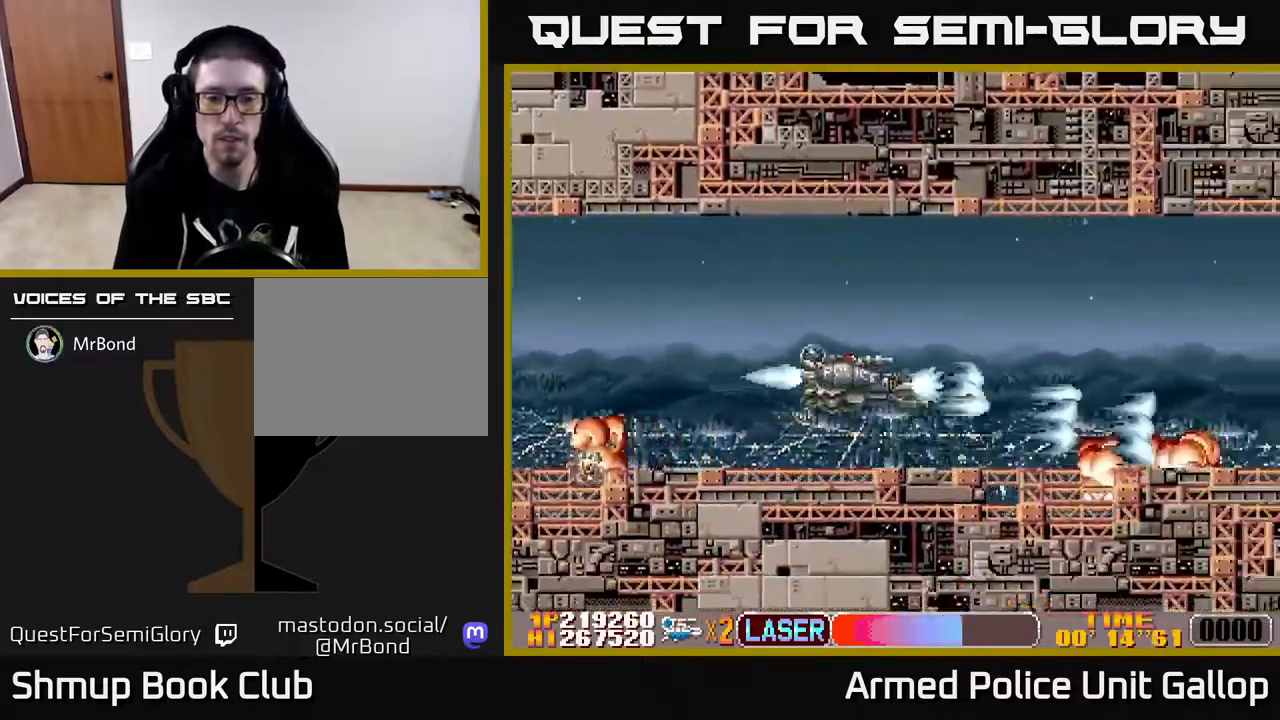
{"buttons": ["A"], "left_stick": "center", "right_stick": "center", "events": [[133, "DPAD_RIGHT", "up"], [200, "DPAD_RIGHT", "down"], [250, "DPAD_UP", "up"], [317, "DPAD_RIGHT", "up"]]}
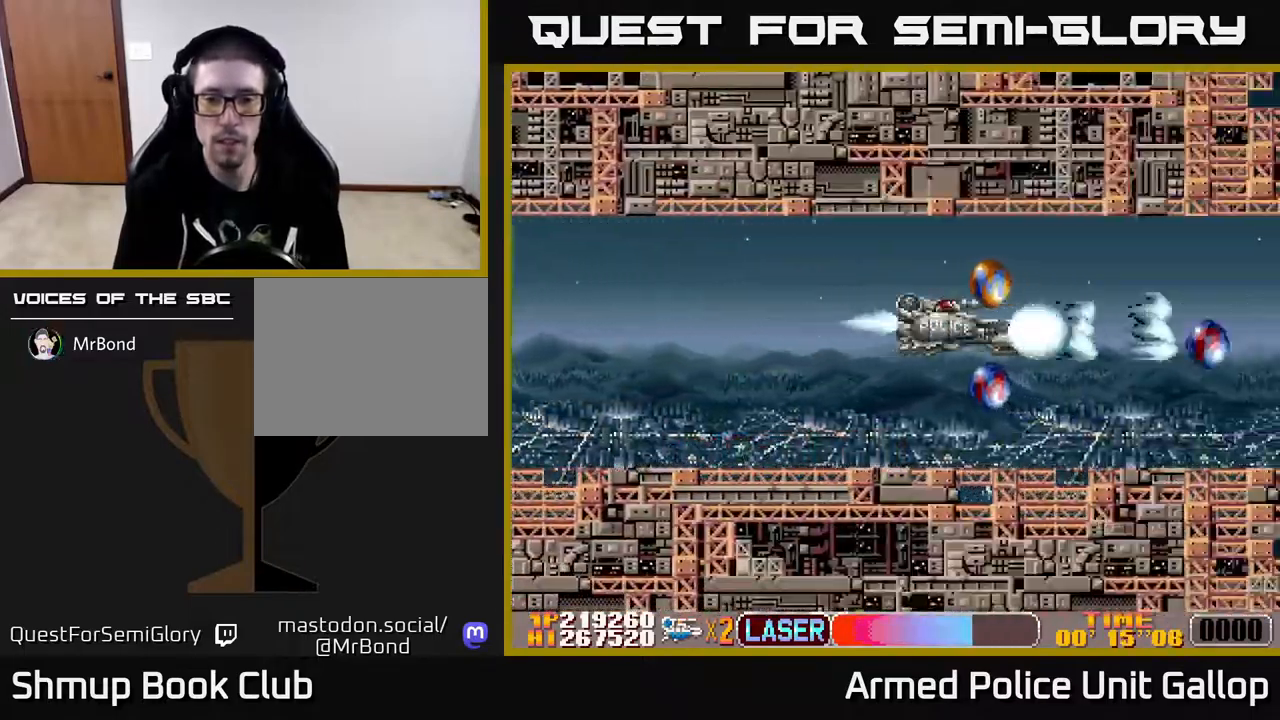
{"buttons": ["A", "DPAD_DOWN", "DPAD_LEFT"], "left_stick": "center", "right_stick": "center", "events": [[150, "DPAD_LEFT", "down"], [150, "DPAD_UP", "down"], [233, "DPAD_UP", "up"], [267, "DPAD_DOWN", "down"], [267, "DPAD_LEFT", "up"], [317, "DPAD_LEFT", "down"]]}
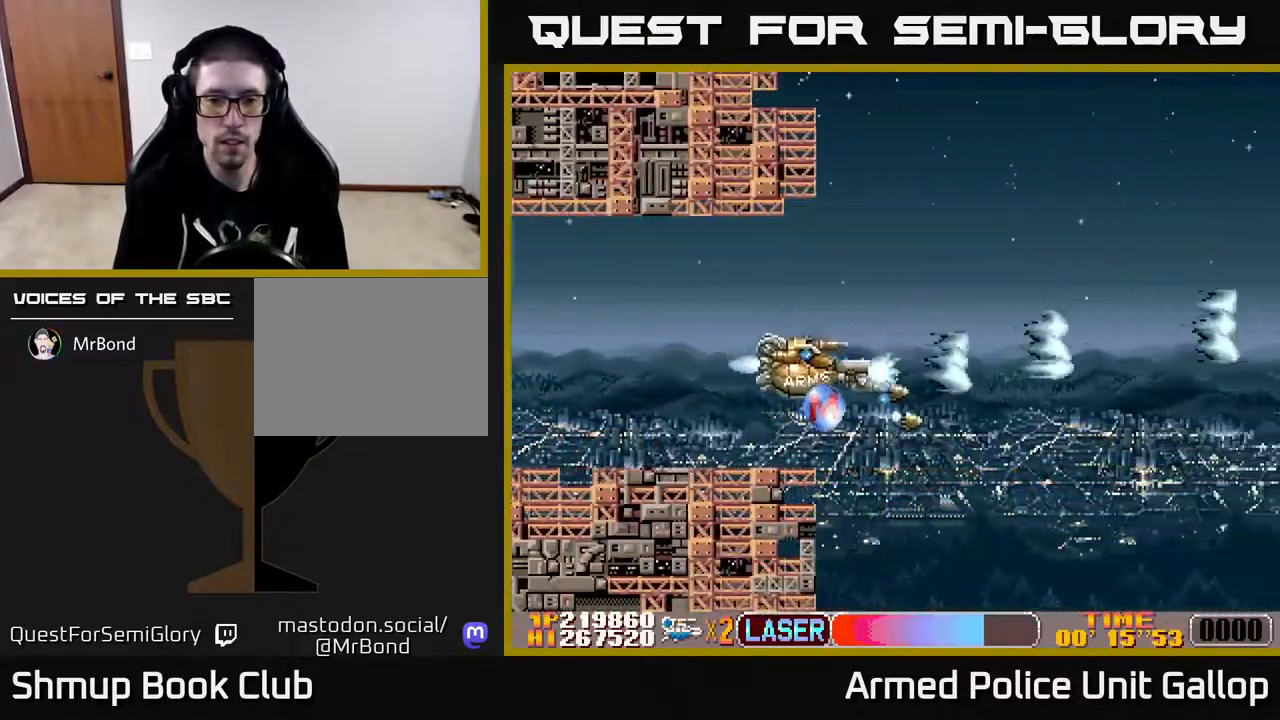
{"buttons": ["A", "DPAD_UP", "DPAD_RIGHT"], "left_stick": "center", "right_stick": "center", "events": [[50, "DPAD_LEFT", "up"], [133, "DPAD_RIGHT", "down"], [267, "DPAD_DOWN", "up"], [367, "DPAD_UP", "down"]]}
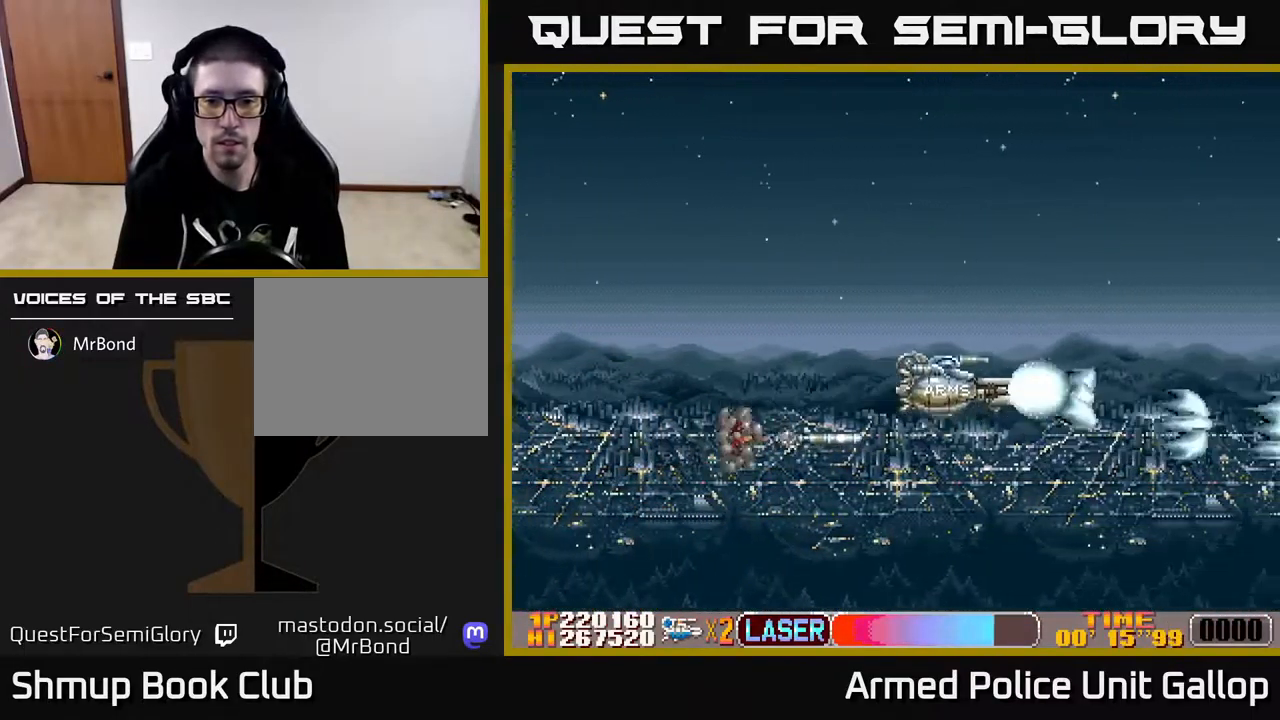
{"buttons": ["A"], "left_stick": "center", "right_stick": "center", "events": [[50, "DPAD_UP", "up"], [167, "DPAD_RIGHT", "up"]]}
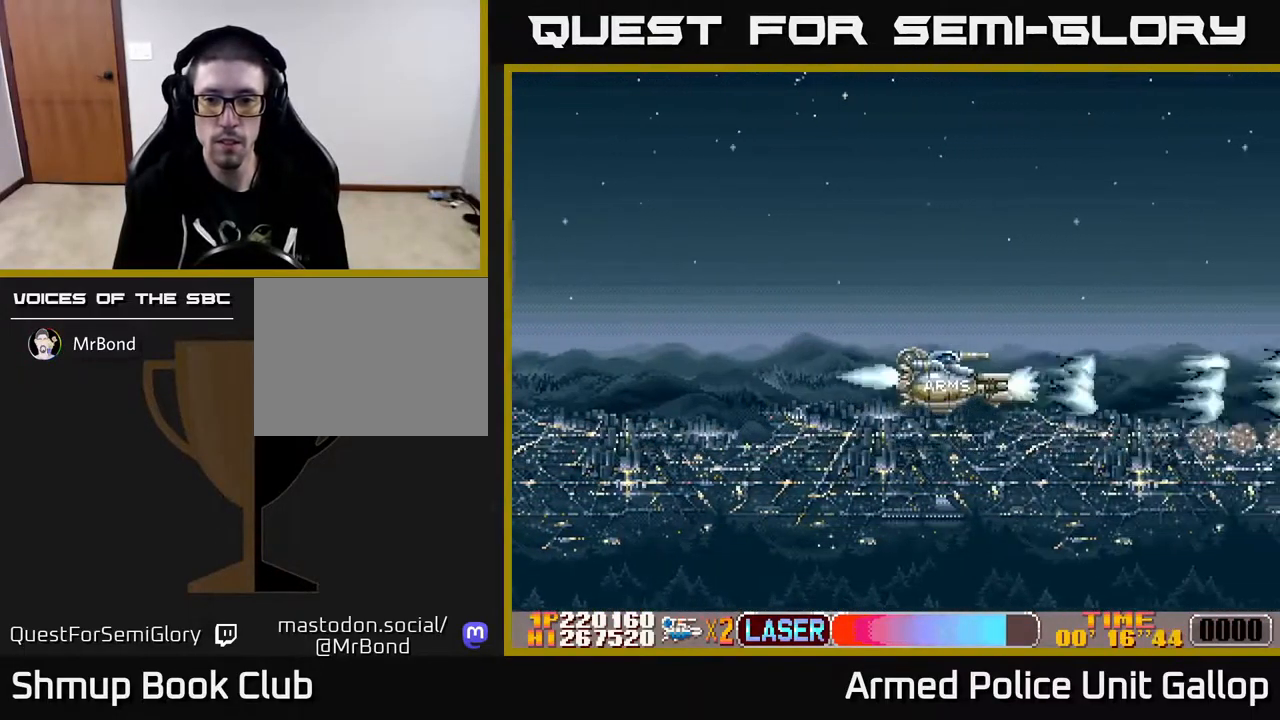
{"buttons": ["A", "DPAD_UP"], "left_stick": "center", "right_stick": "center", "events": [[450, "DPAD_UP", "down"]]}
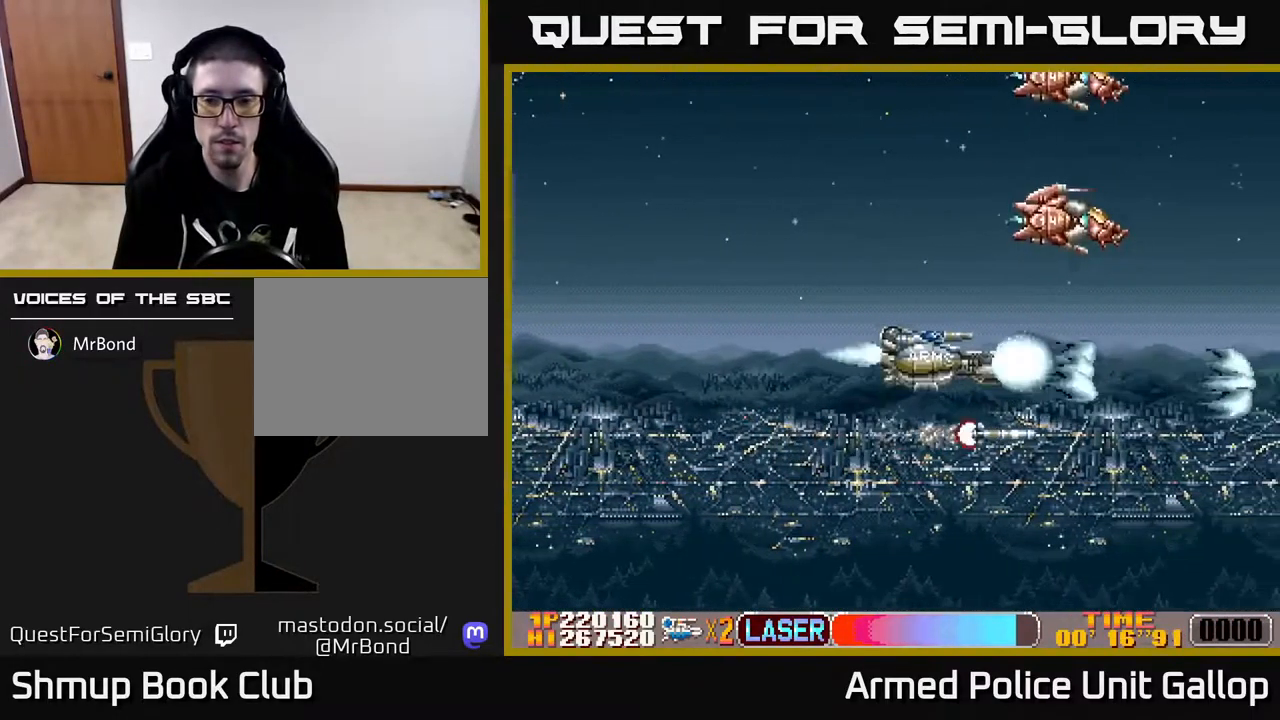
{"buttons": ["A", "DPAD_DOWN"], "left_stick": "center", "right_stick": "center", "events": [[17, "DPAD_LEFT", "down"], [250, "DPAD_LEFT", "up"], [450, "DPAD_UP", "up"], [467, "DPAD_DOWN", "down"]]}
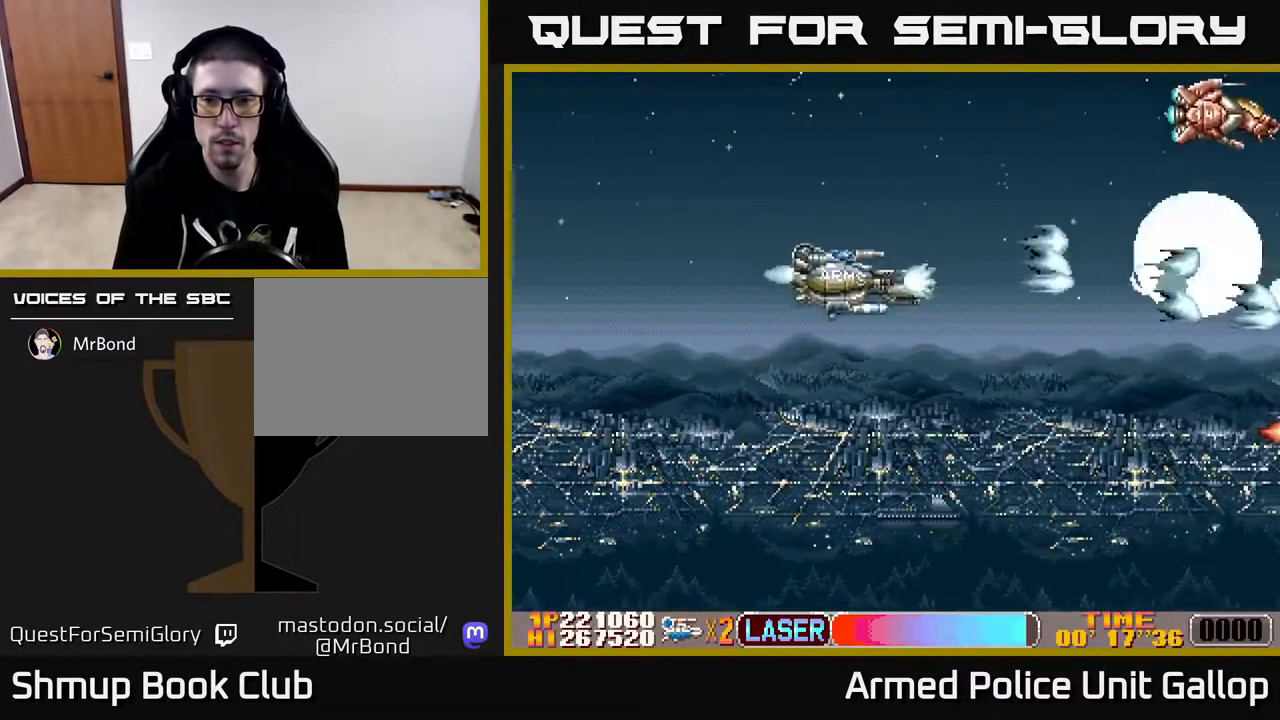
{"buttons": ["B", "DPAD_DOWN"], "left_stick": "center", "right_stick": "center"}
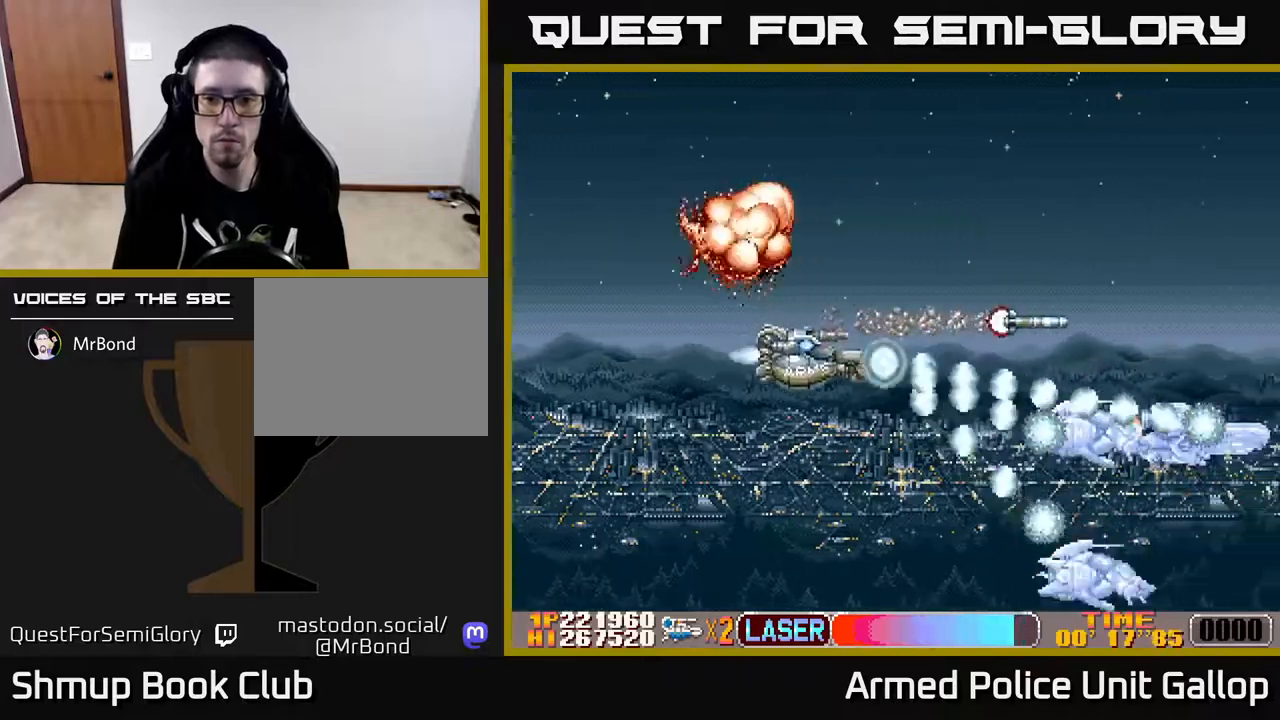
{"buttons": ["A", "DPAD_UP", "DPAD_RIGHT"], "left_stick": "center", "right_stick": "center", "events": [[50, "DPAD_RIGHT", "down"], [250, "A", "down"], [250, "DPAD_DOWN", "up"], [250, "DPAD_RIGHT", "up"], [283, "B", "up"], [283, "DPAD_LEFT", "down"], [300, "DPAD_UP", "down"], [400, "DPAD_LEFT", "up"], [450, "DPAD_RIGHT", "down"]]}
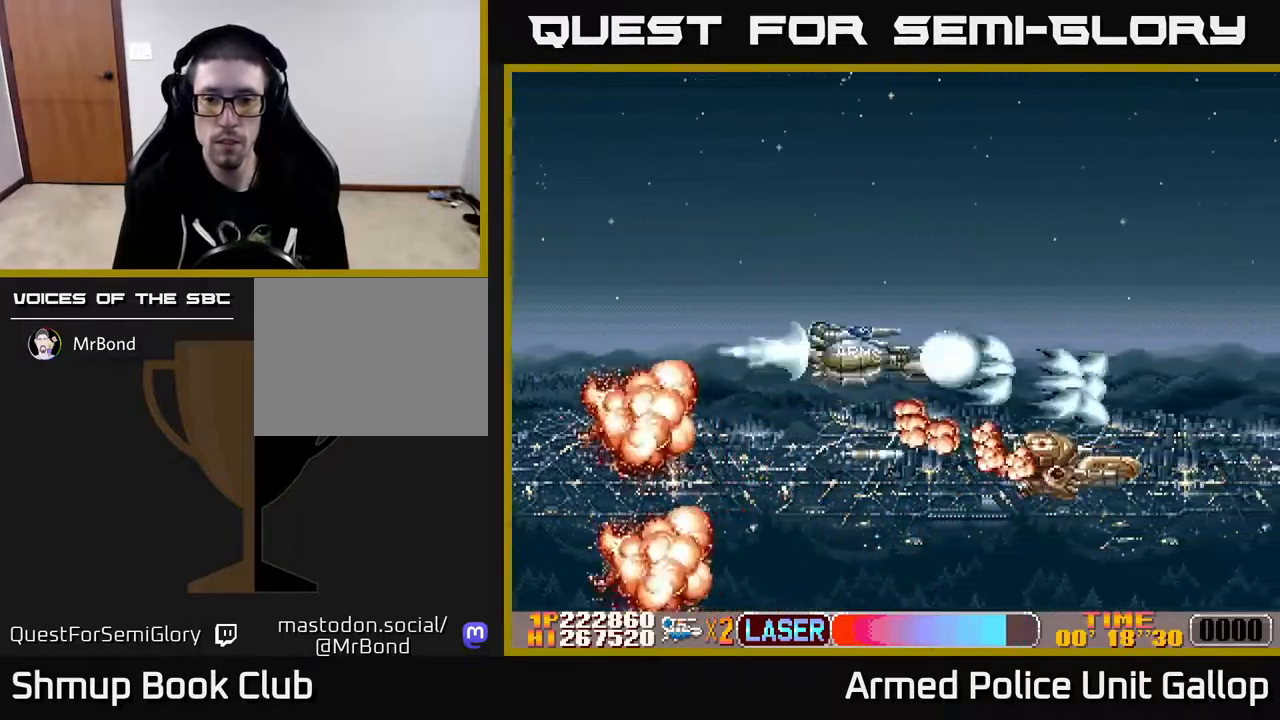
{"buttons": ["A", "DPAD_UP"], "left_stick": "center", "right_stick": "center", "events": [[33, "DPAD_RIGHT", "up"], [133, "A", "up"], [150, "B", "down"], [217, "A", "down"], [250, "B", "up"]]}
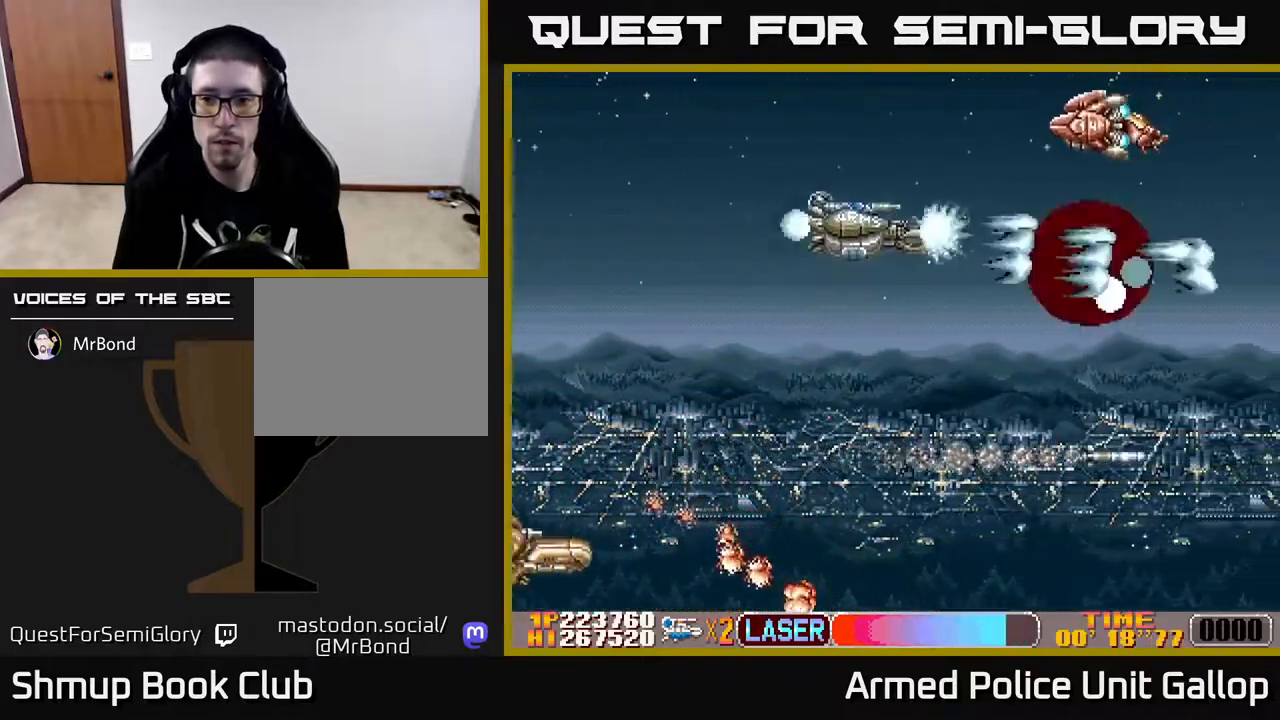
{"buttons": ["DPAD_DOWN"], "left_stick": "center", "right_stick": "center", "events": [[117, "DPAD_LEFT", "down"], [133, "DPAD_UP", "up"], [250, "DPAD_UP", "down"], [267, "DPAD_LEFT", "up"], [300, "DPAD_RIGHT", "down"], [350, "DPAD_UP", "up"], [383, "DPAD_DOWN", "down"], [433, "DPAD_RIGHT", "up"], [500, "A", "up"]]}
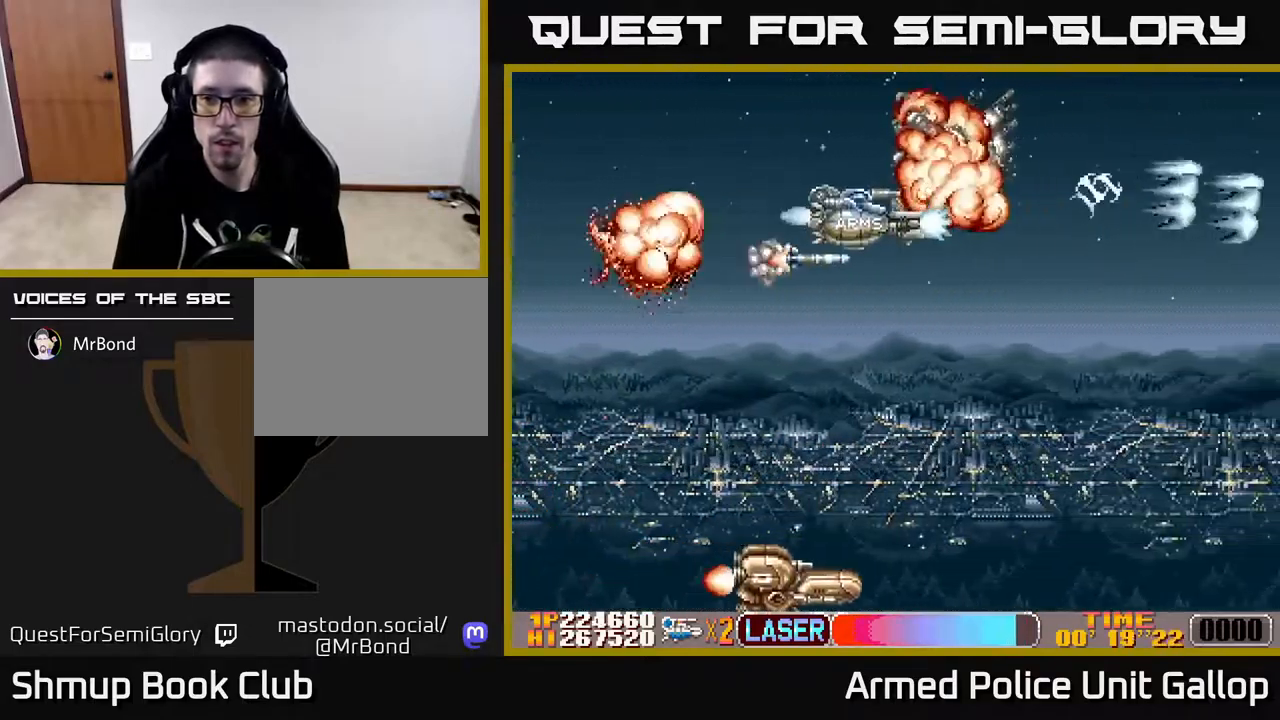
{"buttons": ["B", "DPAD_DOWN"], "left_stick": "center", "right_stick": "center", "events": [[17, "A", "down"], [17, "B", "down"], [67, "A", "up"], [267, "DPAD_RIGHT", "down"], [300, "DPAD_RIGHT", "up"]]}
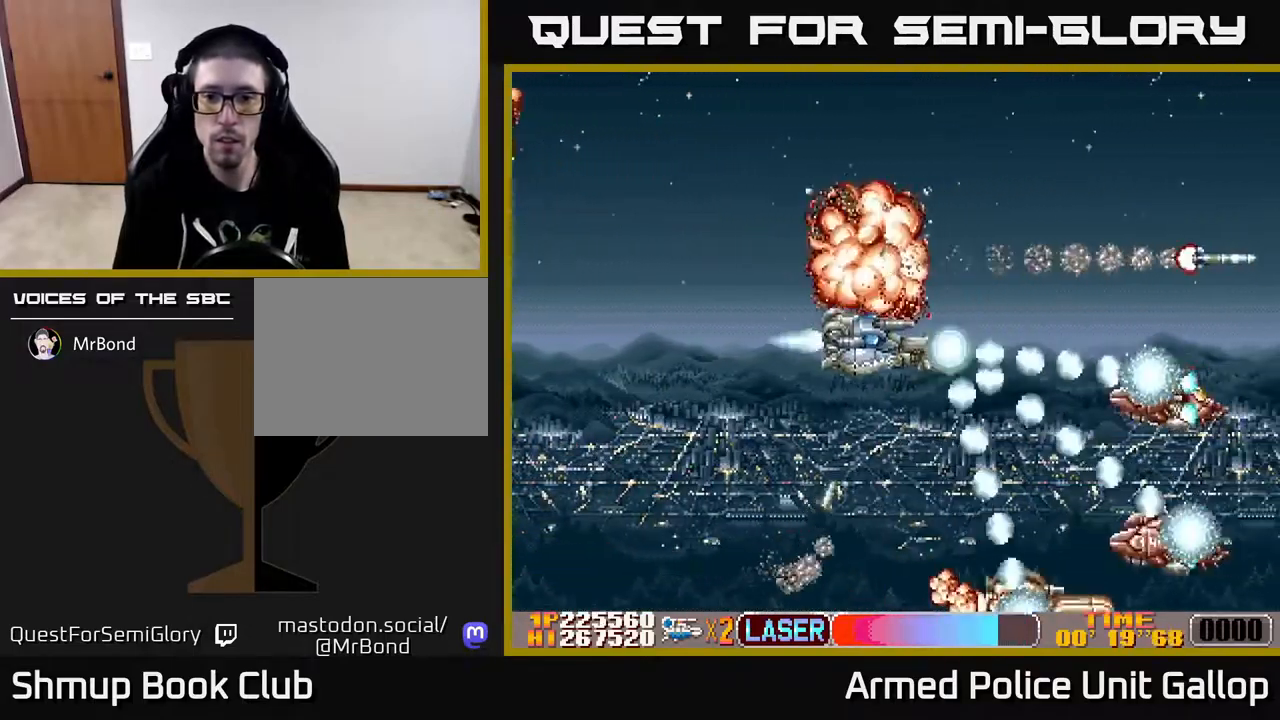
{"buttons": ["B", "DPAD_DOWN"], "left_stick": "center", "right_stick": "center"}
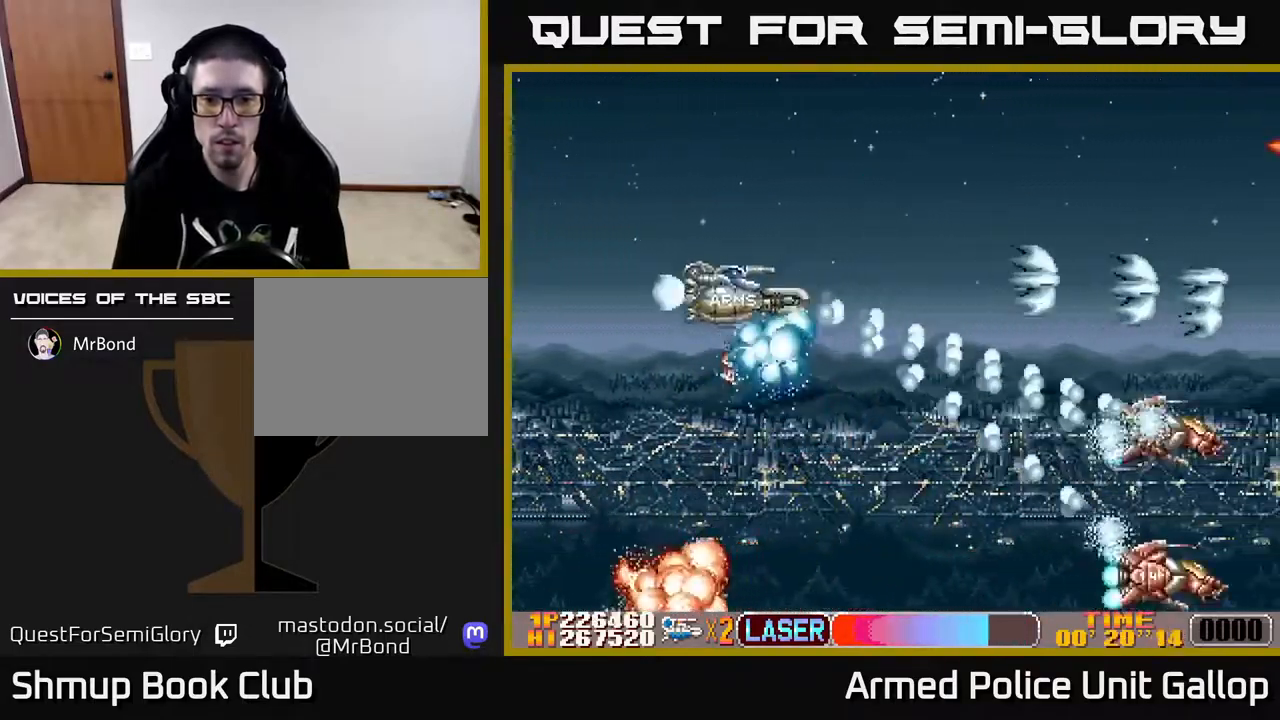
{"buttons": ["A", "DPAD_UP", "DPAD_RIGHT"], "left_stick": "center", "right_stick": "center", "events": [[183, "DPAD_RIGHT", "down"], [233, "DPAD_DOWN", "up"], [267, "DPAD_UP", "down"], [283, "DPAD_RIGHT", "up"], [417, "A", "down"], [450, "B", "up"], [500, "DPAD_RIGHT", "down"]]}
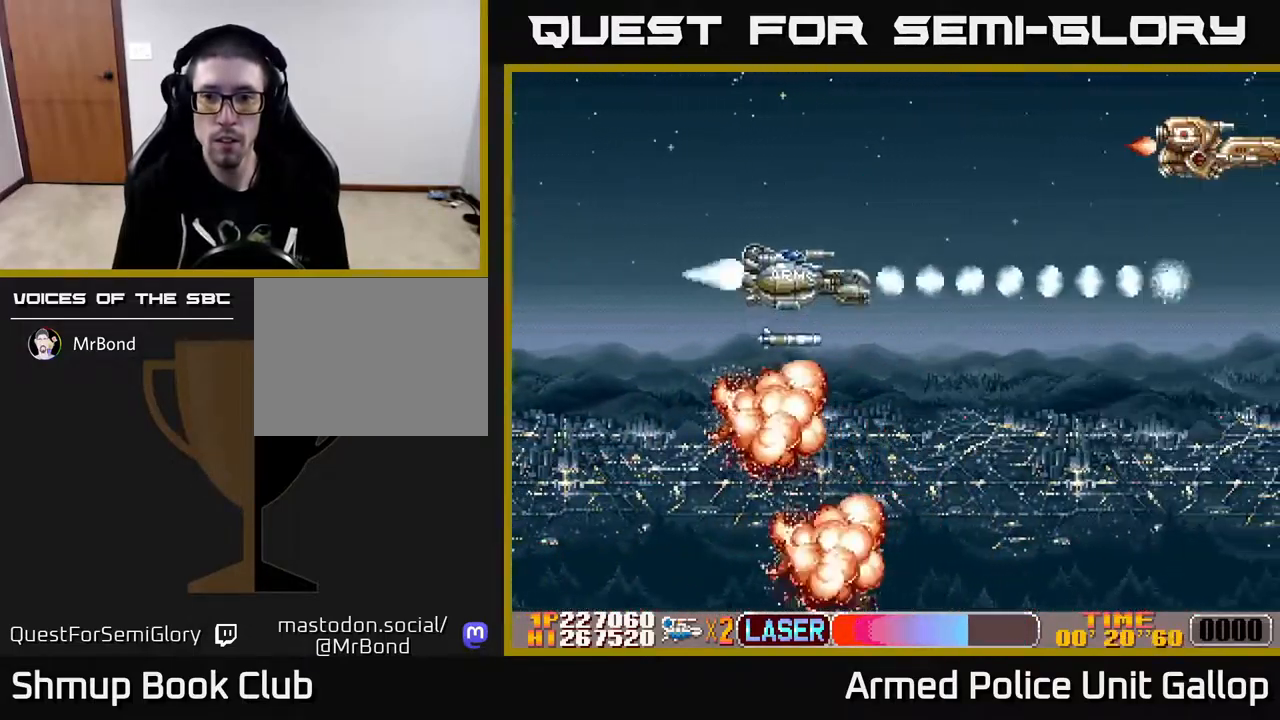
{"buttons": ["A", "B", "DPAD_DOWN", "DPAD_LEFT"], "left_stick": "center", "right_stick": "center", "events": [[117, "DPAD_RIGHT", "up"], [167, "DPAD_RIGHT", "down"], [300, "DPAD_RIGHT", "up"], [367, "DPAD_UP", "up"], [383, "DPAD_DOWN", "down"], [400, "DPAD_LEFT", "down"], [500, "B", "down"]]}
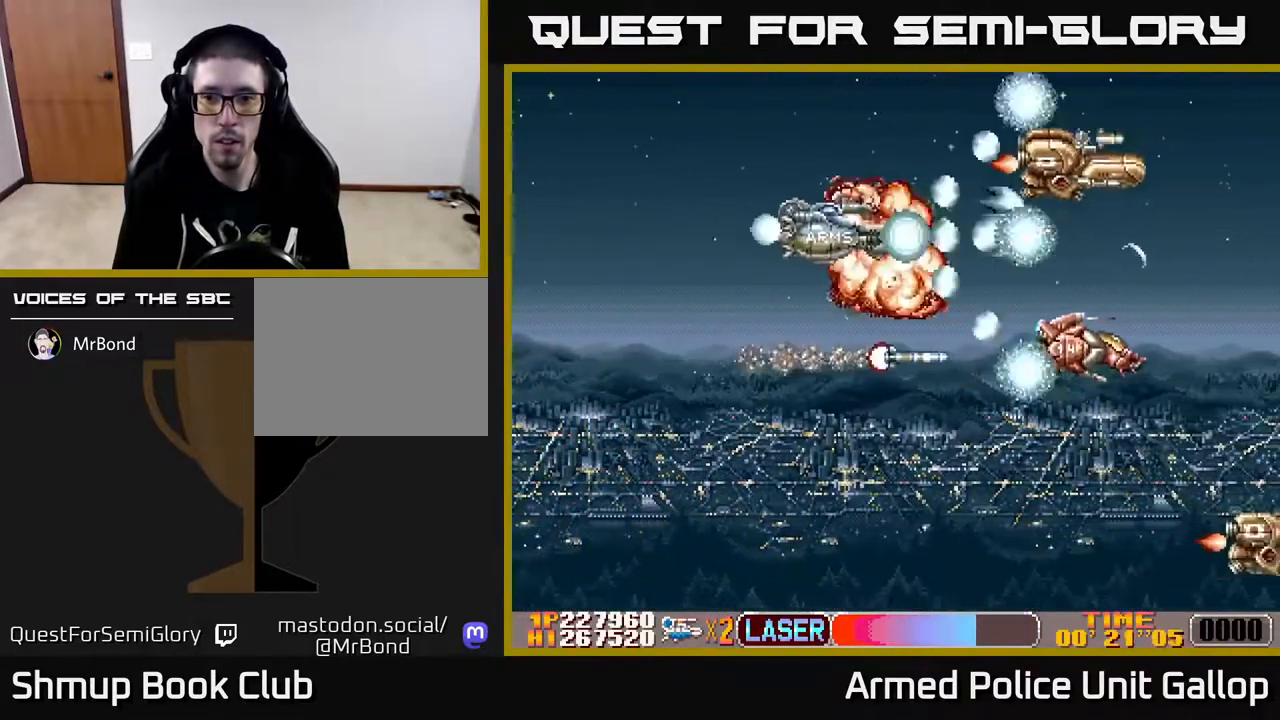
{"buttons": ["A", "DPAD_DOWN"], "left_stick": "center", "right_stick": "center", "events": [[33, "A", "up"], [133, "DPAD_LEFT", "up"], [217, "DPAD_LEFT", "down"], [233, "DPAD_DOWN", "up"], [350, "DPAD_DOWN", "down"], [367, "DPAD_LEFT", "up"], [450, "A", "down"], [500, "B", "up"]]}
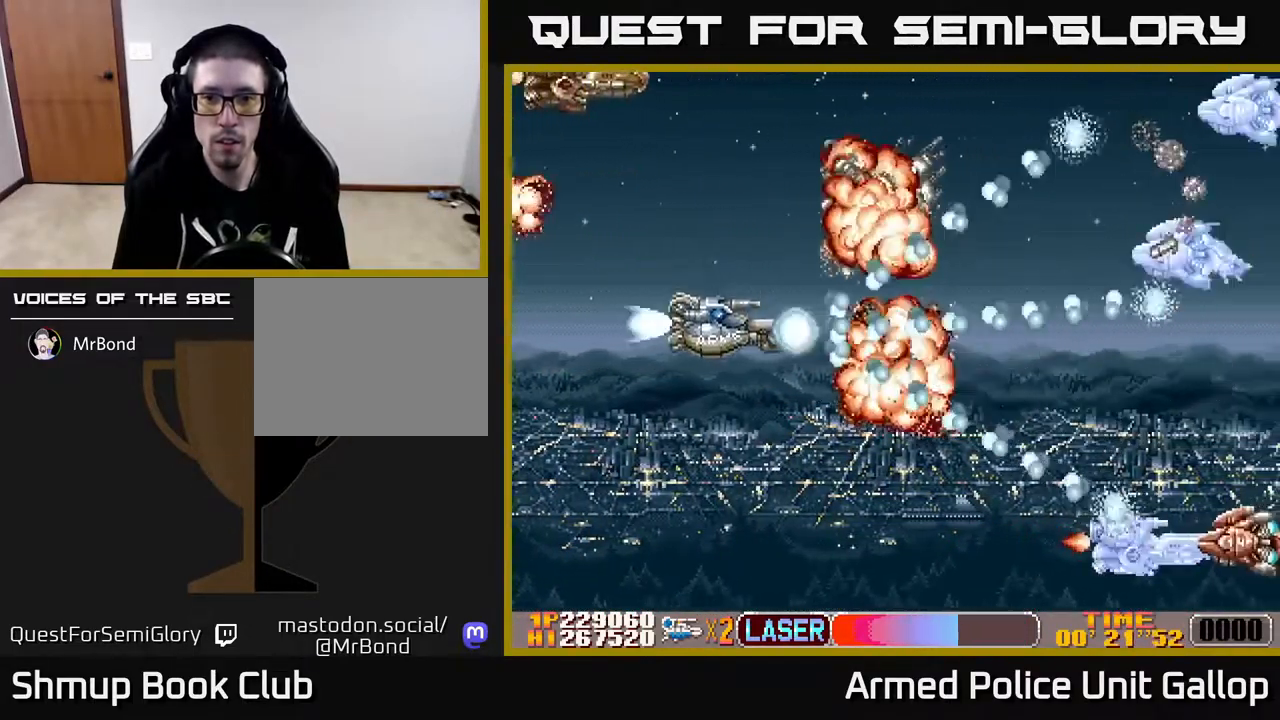
{"buttons": ["B", "DPAD_RIGHT"], "left_stick": "center", "right_stick": "center"}
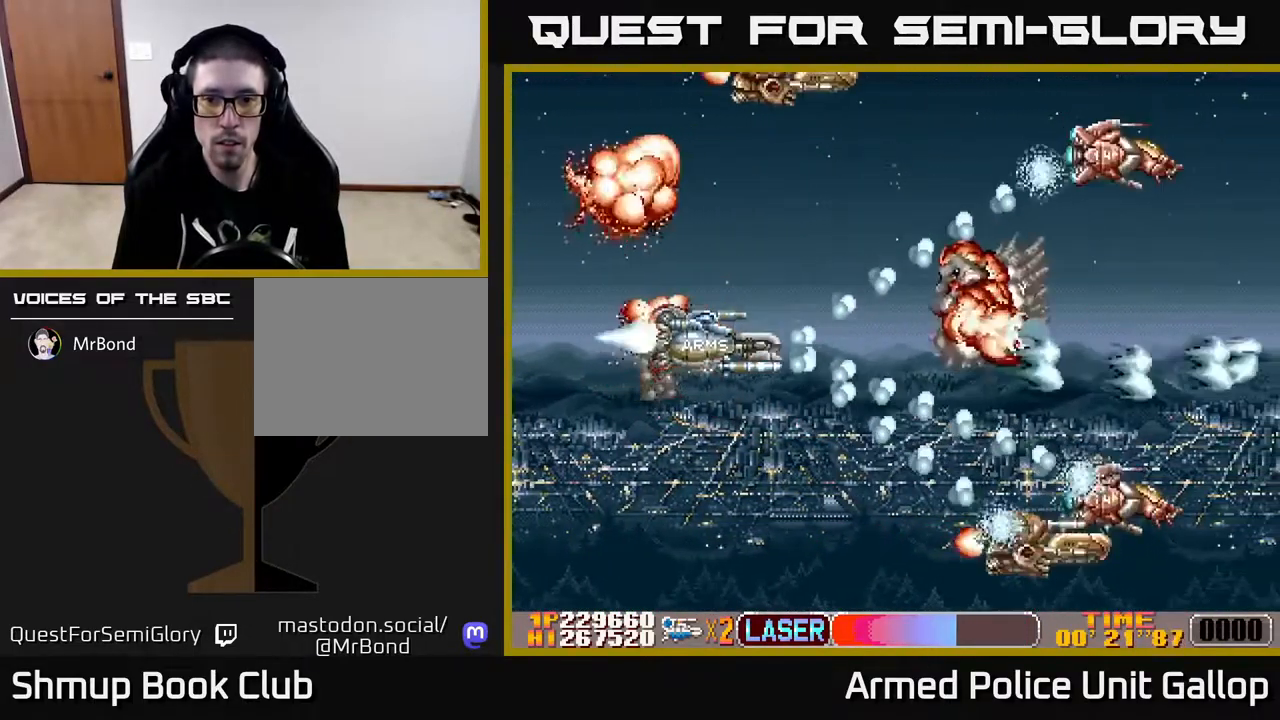
{"buttons": ["B", "DPAD_UP"], "left_stick": "center", "right_stick": "center", "events": [[50, "DPAD_RIGHT", "up"], [50, "DPAD_UP", "down"], [233, "DPAD_RIGHT", "down"], [267, "DPAD_RIGHT", "up"], [334, "DPAD_LEFT", "down"], [467, "DPAD_LEFT", "up"]]}
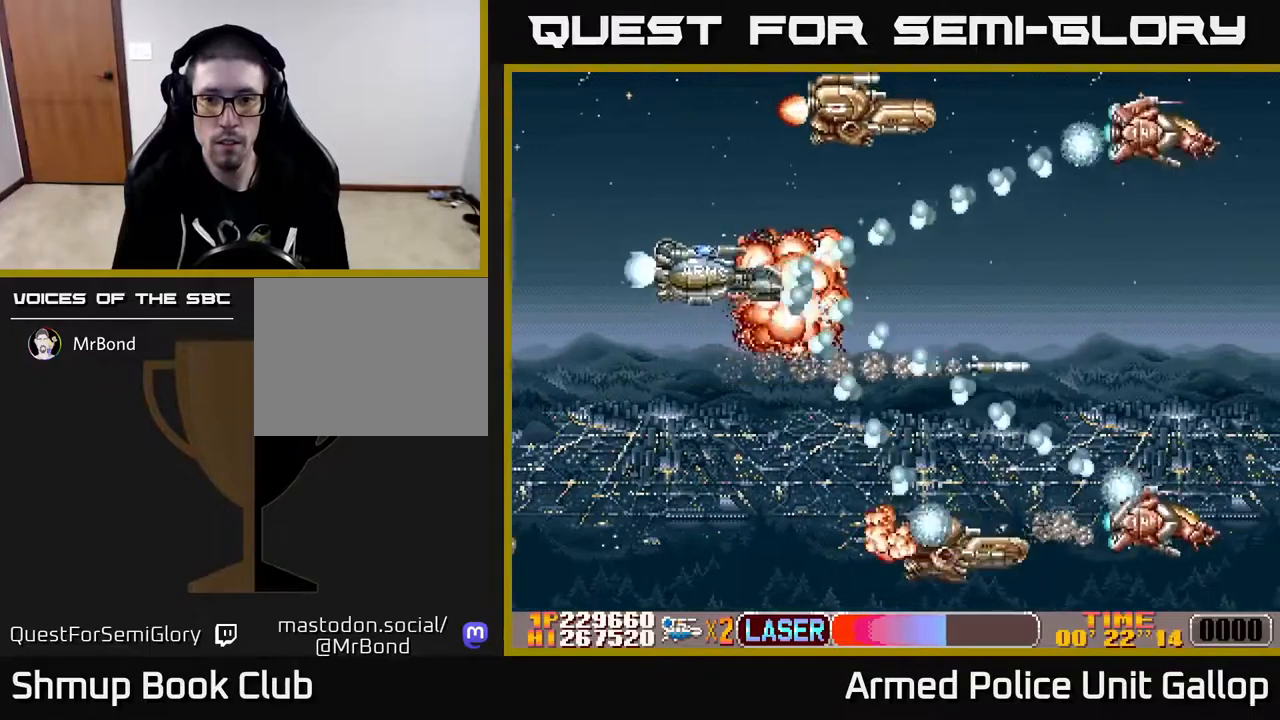
{"buttons": ["A", "DPAD_DOWN"], "left_stick": "center", "right_stick": "center"}
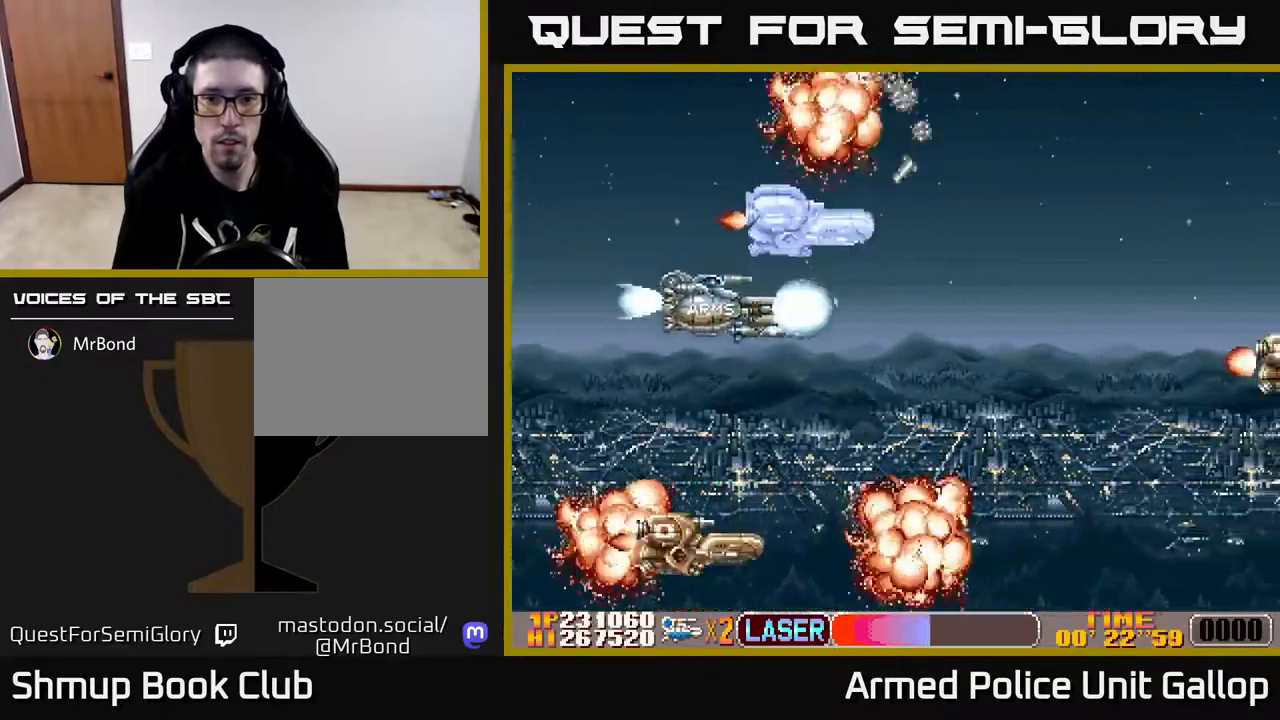
{"buttons": ["A", "B", "DPAD_DOWN", "DPAD_RIGHT"], "left_stick": "center", "right_stick": "center", "events": [[217, "DPAD_LEFT", "down"], [267, "B", "down"], [300, "DPAD_DOWN", "up"], [317, "A", "up"], [367, "DPAD_DOWN", "down"], [417, "DPAD_LEFT", "up"], [434, "A", "down"], [450, "A", "up"], [467, "DPAD_RIGHT", "down"], [484, "A", "down"]]}
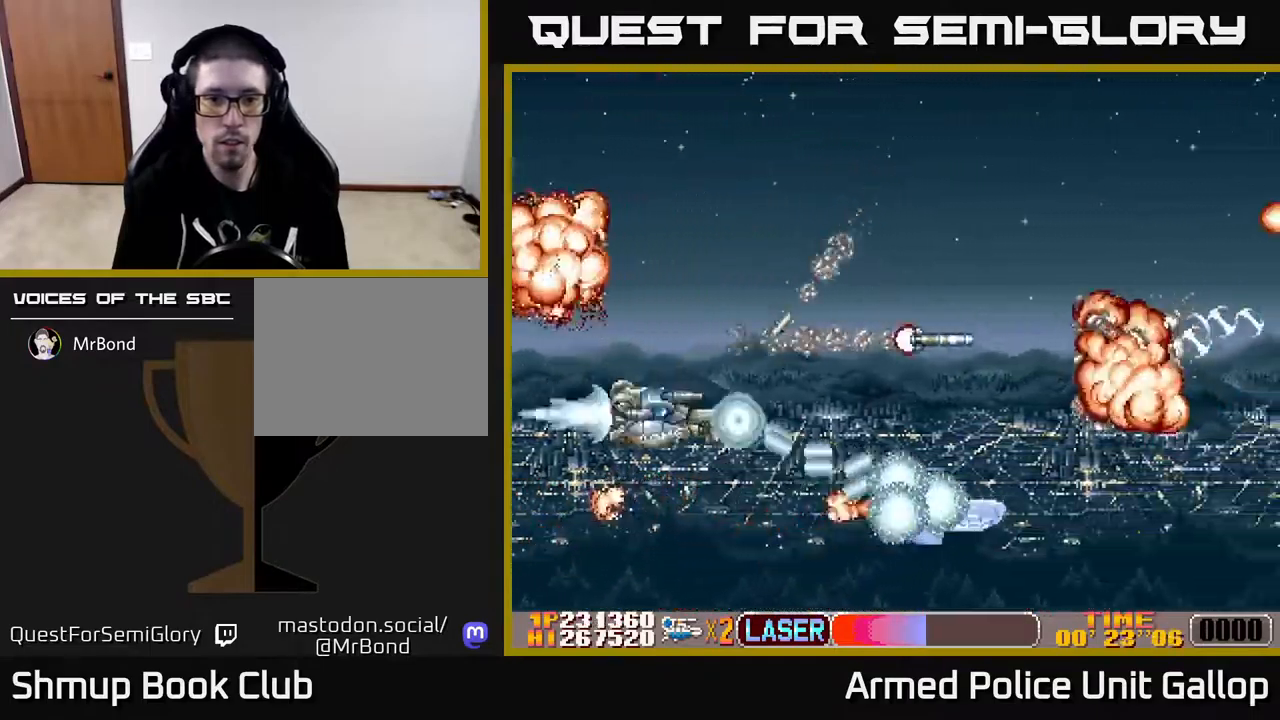
{"buttons": ["A", "DPAD_UP"], "left_stick": "center", "right_stick": "center", "events": [[50, "B", "up"], [367, "DPAD_DOWN", "up"], [400, "DPAD_UP", "down"], [434, "DPAD_RIGHT", "up"]]}
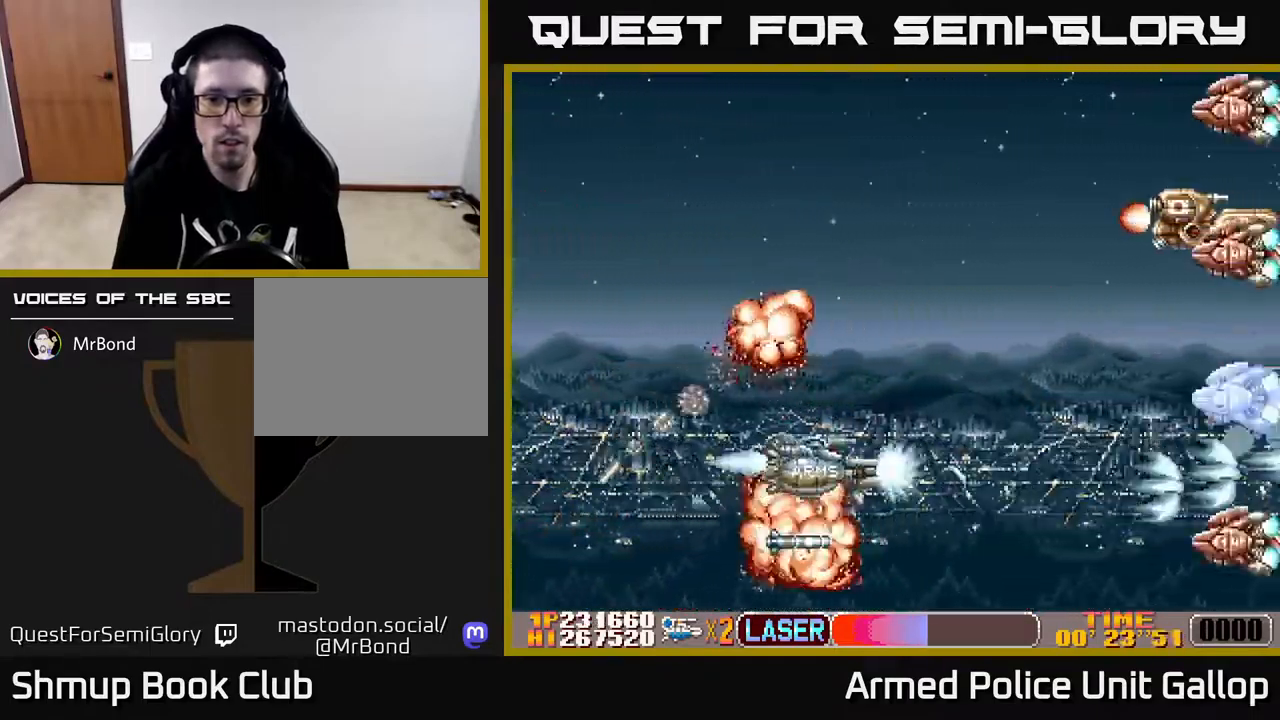
{"buttons": ["B", "DPAD_UP"], "left_stick": "center", "right_stick": "center", "events": [[17, "A", "up"], [100, "A", "down"], [217, "B", "down"], [250, "A", "up"], [317, "DPAD_LEFT", "down"], [434, "DPAD_LEFT", "up"]]}
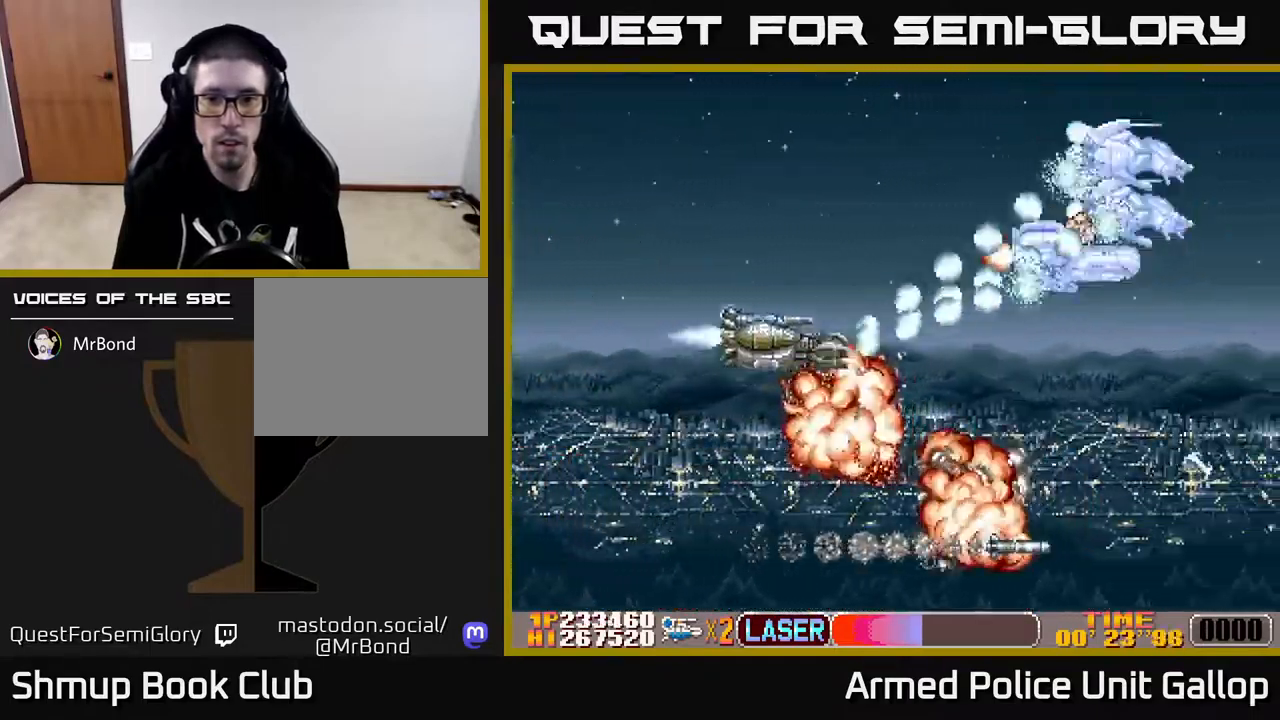
{"buttons": ["A", "B", "DPAD_UP", "DPAD_RIGHT"], "left_stick": "center", "right_stick": "center"}
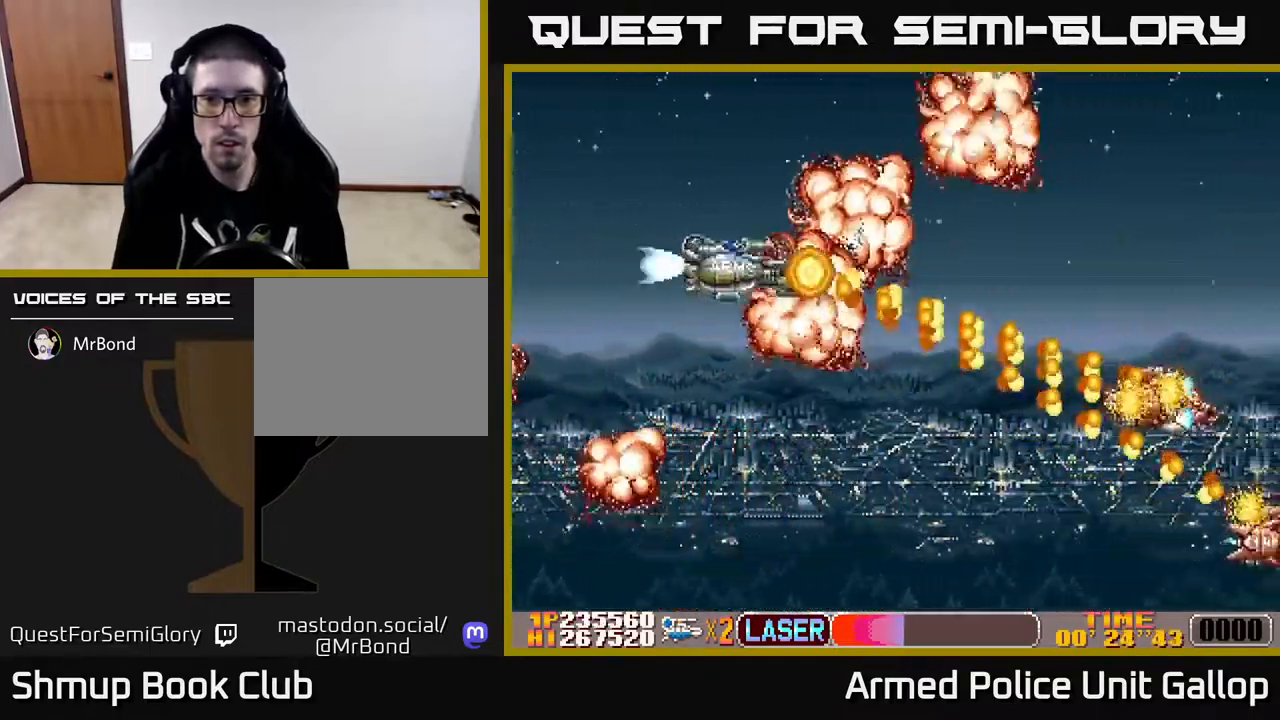
{"buttons": ["A", "DPAD_DOWN"], "left_stick": "center", "right_stick": "center", "events": [[17, "DPAD_UP", "up"], [34, "B", "up"], [50, "DPAD_DOWN", "down"], [150, "DPAD_DOWN", "up"], [300, "DPAD_DOWN", "down"], [350, "DPAD_RIGHT", "up"], [400, "DPAD_RIGHT", "down"], [484, "DPAD_RIGHT", "up"]]}
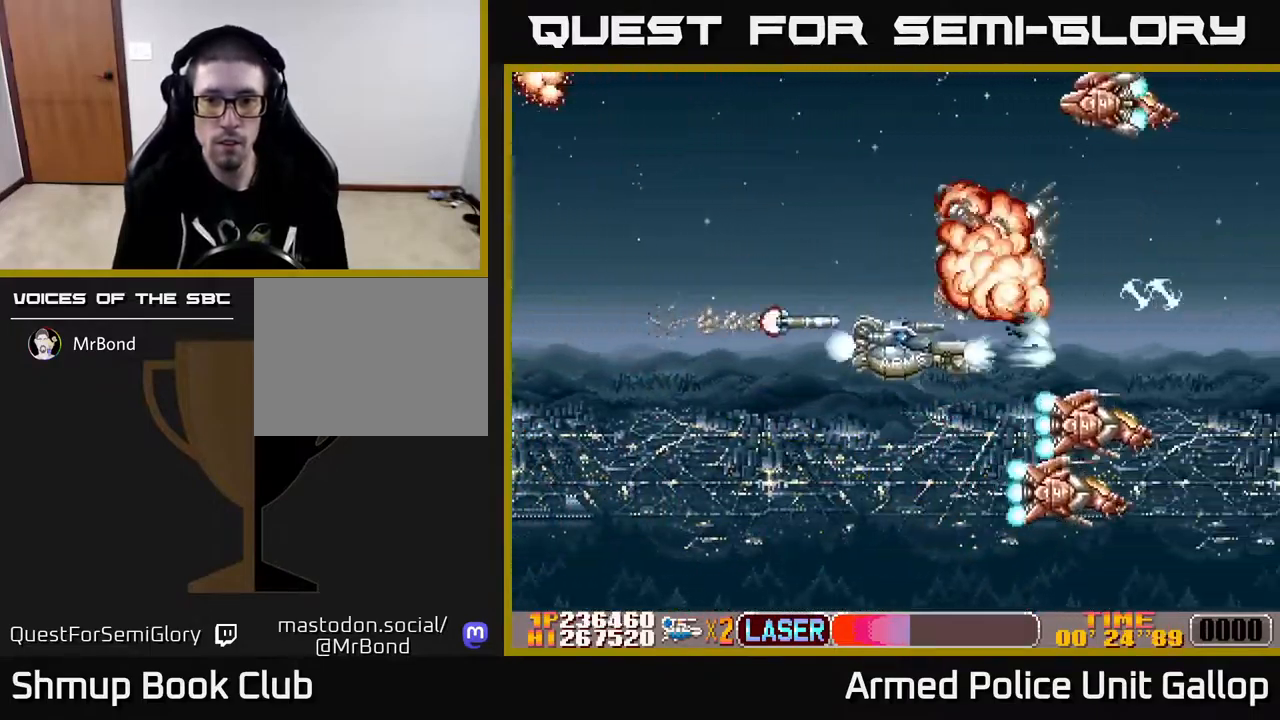
{"buttons": ["B", "DPAD_UP", "DPAD_RIGHT"], "left_stick": "center", "right_stick": "center", "events": [[50, "DPAD_LEFT", "down"], [200, "DPAD_DOWN", "up"], [250, "DPAD_UP", "down"], [284, "DPAD_UP", "up"], [334, "A", "up"], [334, "B", "down"], [367, "DPAD_UP", "down"], [467, "DPAD_LEFT", "up"], [500, "DPAD_RIGHT", "down"]]}
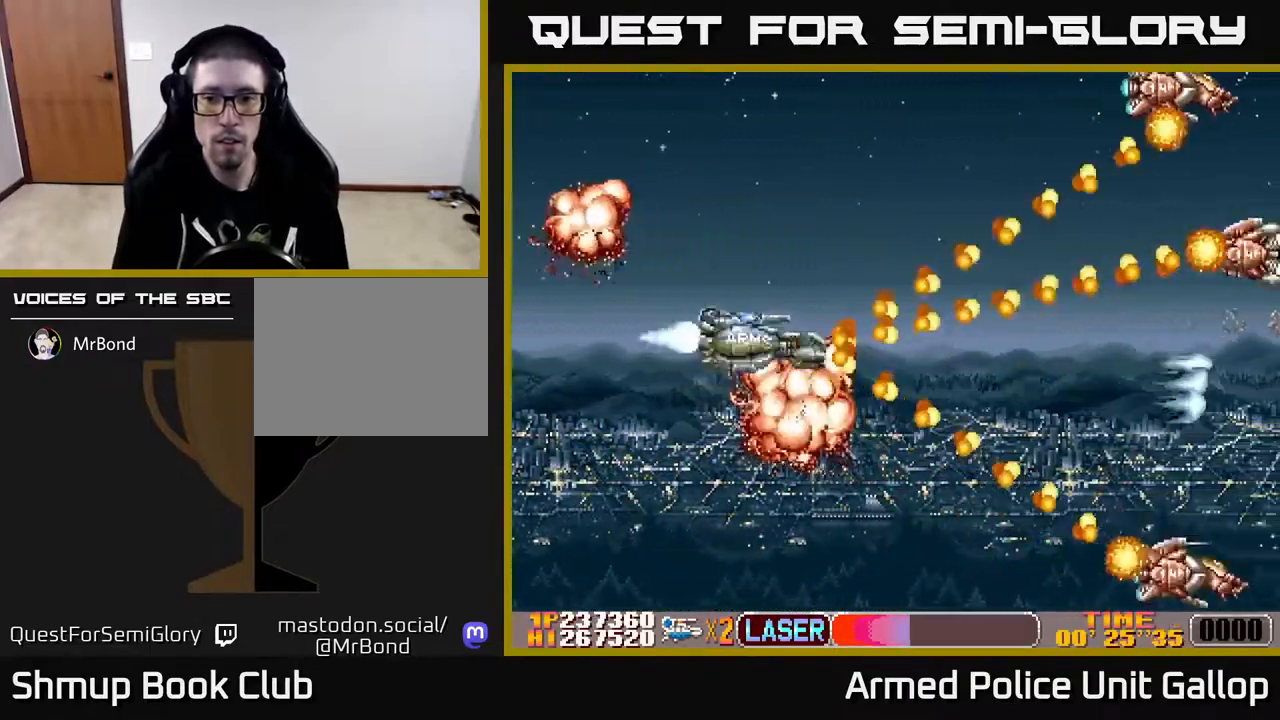
{"buttons": ["B", "DPAD_DOWN", "DPAD_LEFT"], "left_stick": "center", "right_stick": "center", "events": [[84, "DPAD_RIGHT", "up"], [350, "DPAD_UP", "up"], [384, "DPAD_DOWN", "down"], [450, "DPAD_LEFT", "down"]]}